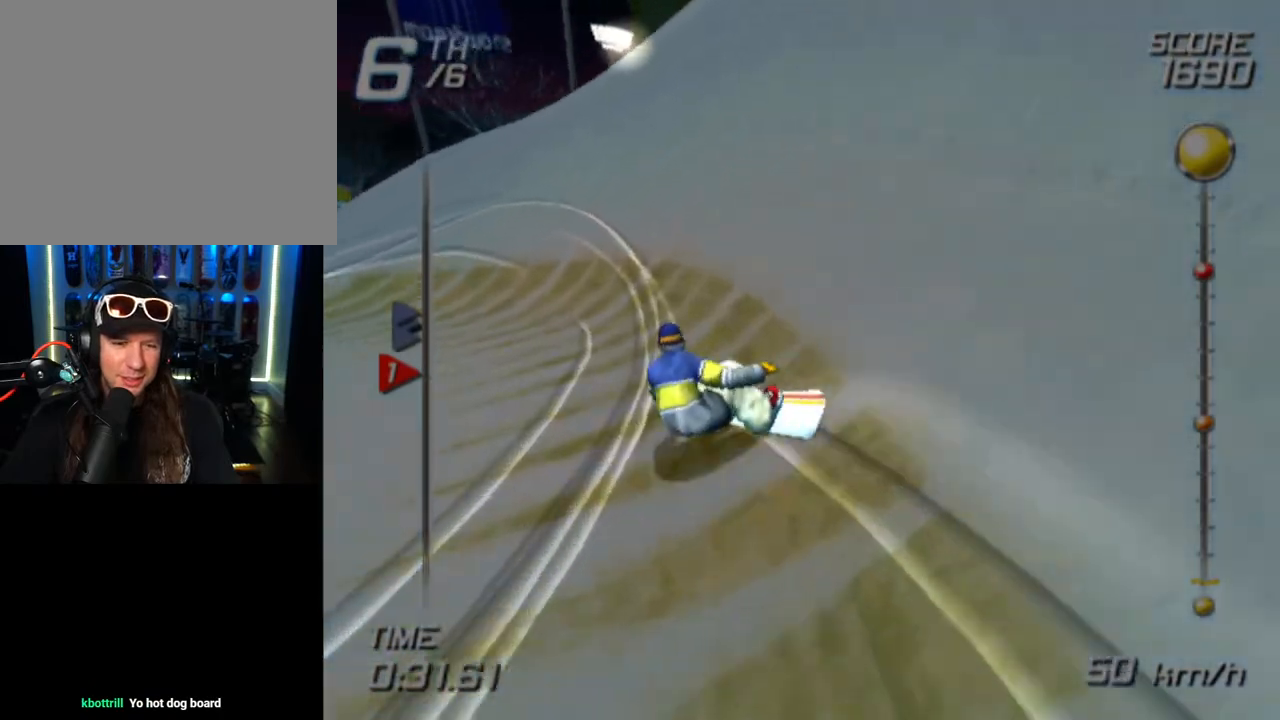
Gameplay with a controller (PlayStation layout); each line is a JSON object with the inputs held at the frame after it. "events" lists button and stick changes between this image and that frame as [ms after this image, input, new state], when the widget could be followed in between. Not read: R1.
{"buttons": [], "left_stick": "up-left", "right_stick": "center", "events": [[250, "left_stick", "up-left"]]}
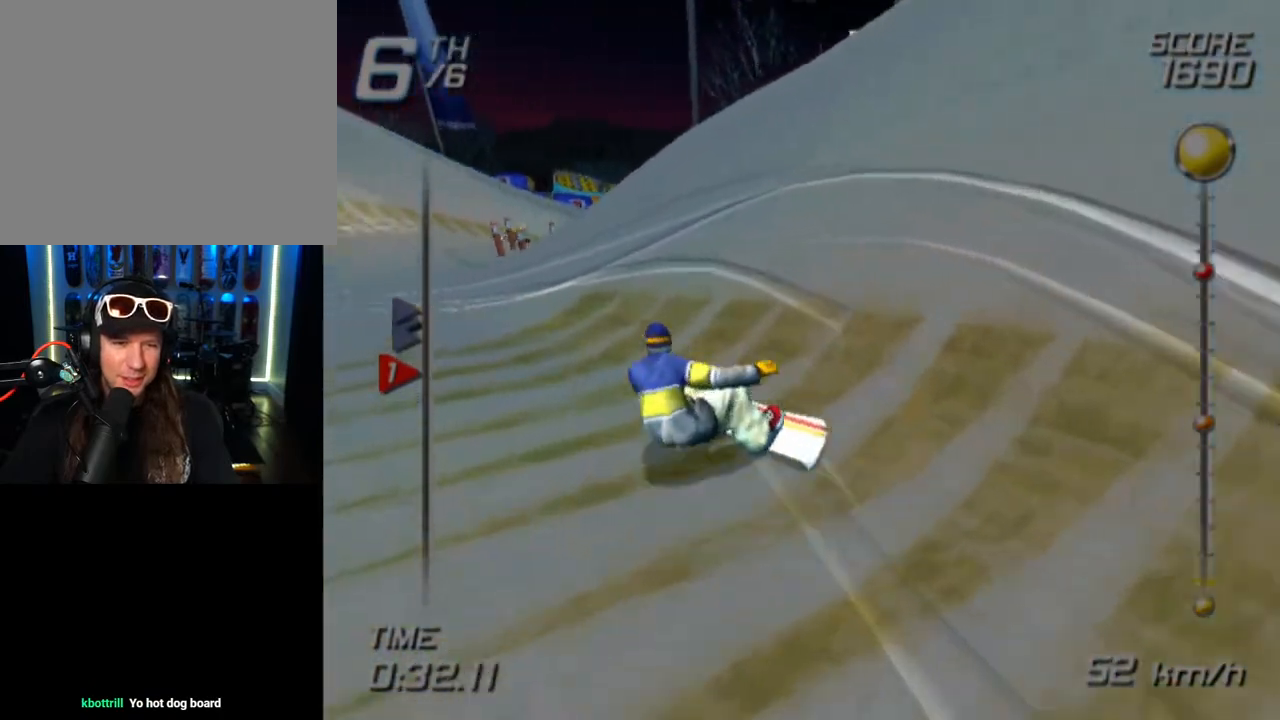
{"buttons": [], "left_stick": "up", "right_stick": "center", "events": [[167, "left_stick", "up"]]}
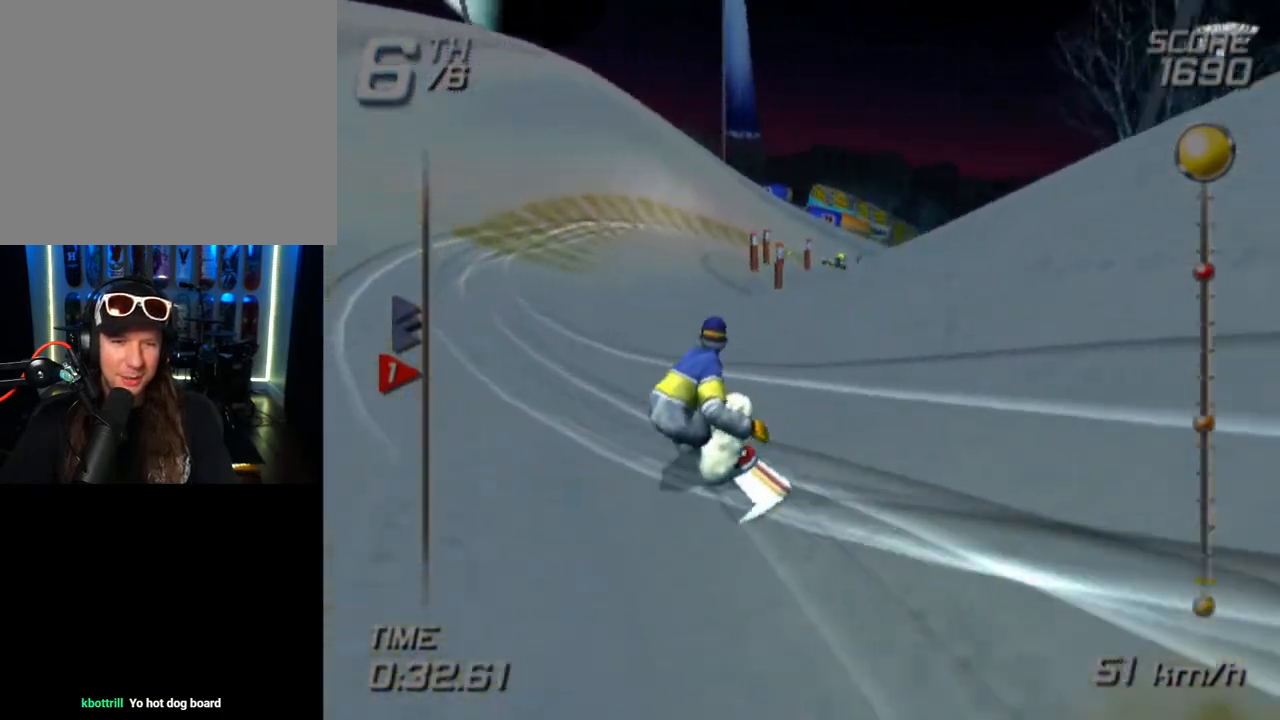
{"buttons": [], "left_stick": "up-right", "right_stick": "center", "events": [[67, "left_stick", "up-right"]]}
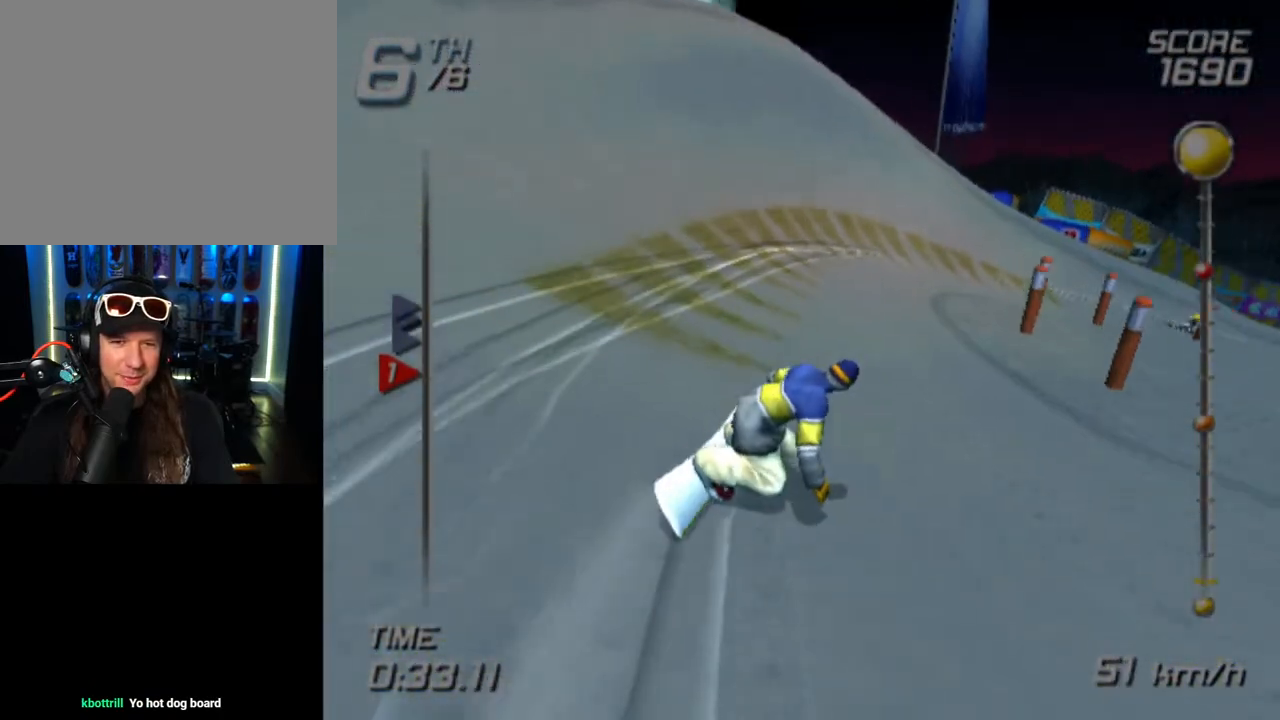
{"buttons": [], "left_stick": "up-right", "right_stick": "center", "events": []}
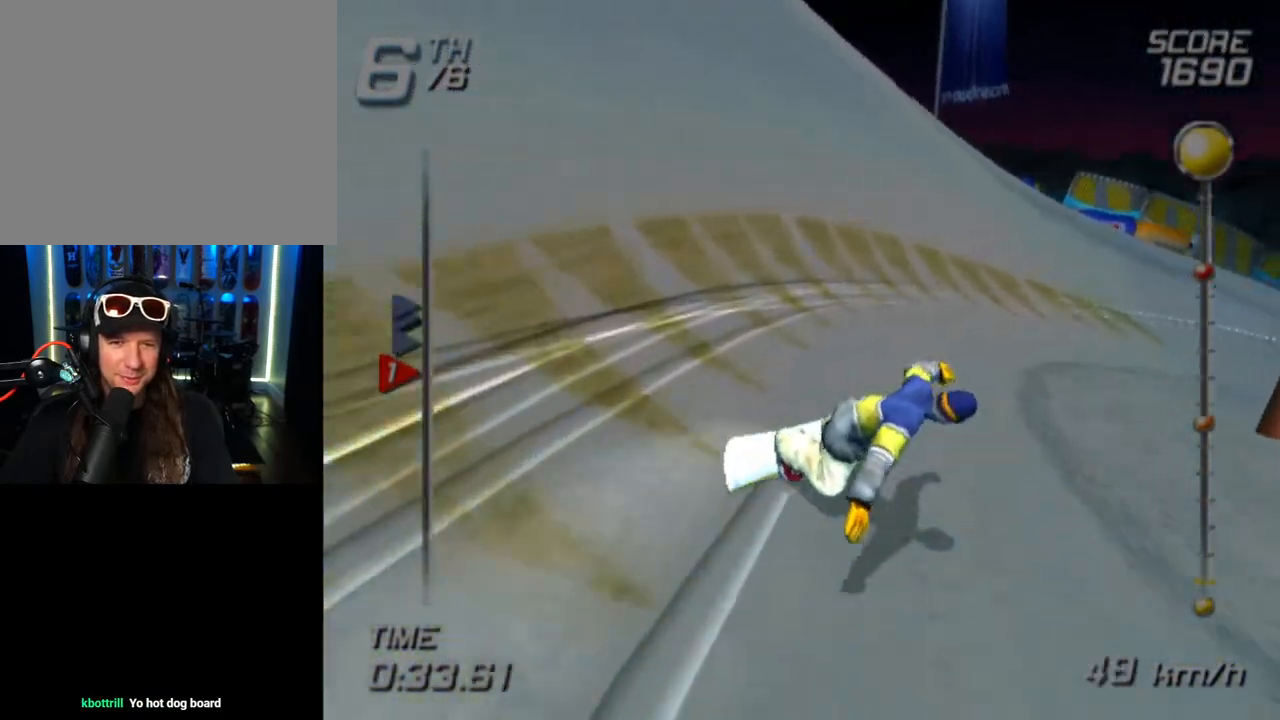
{"buttons": [], "left_stick": "up-right", "right_stick": "center", "events": []}
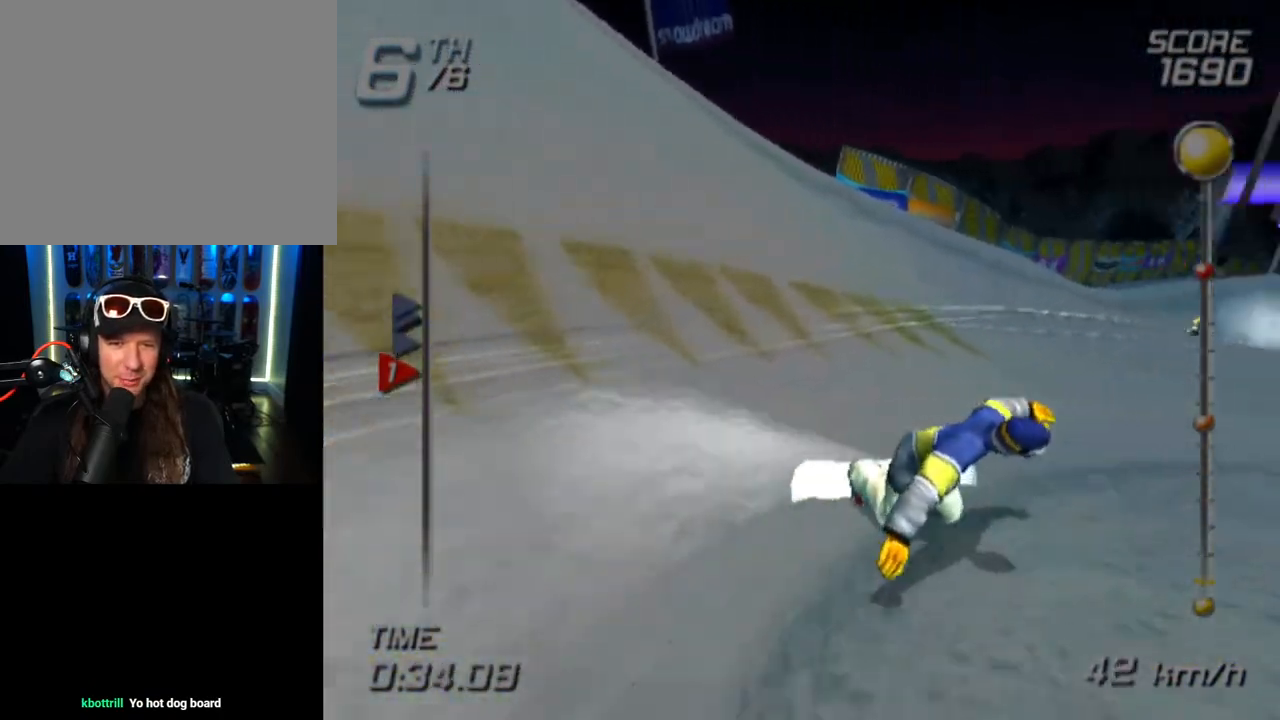
{"buttons": [], "left_stick": "up", "right_stick": "center", "events": [[133, "left_stick", "up"]]}
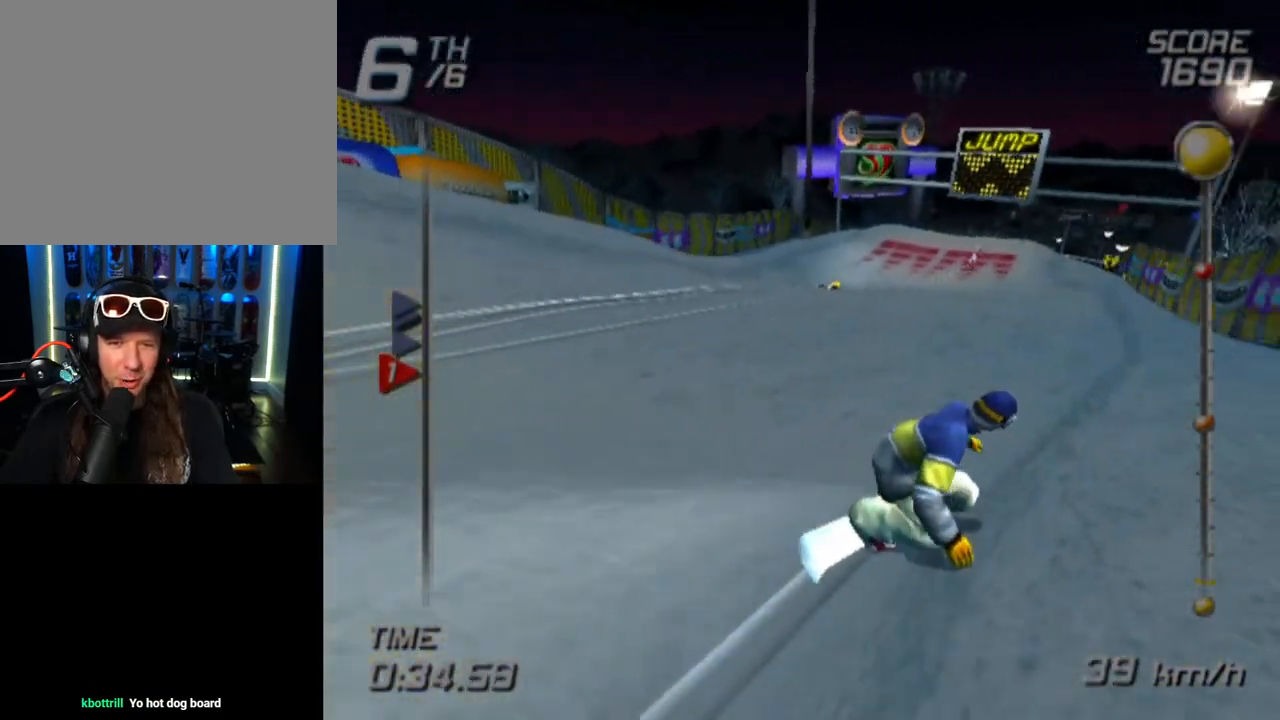
{"buttons": [], "left_stick": "up-left", "right_stick": "center", "events": [[417, "left_stick", "up-left"]]}
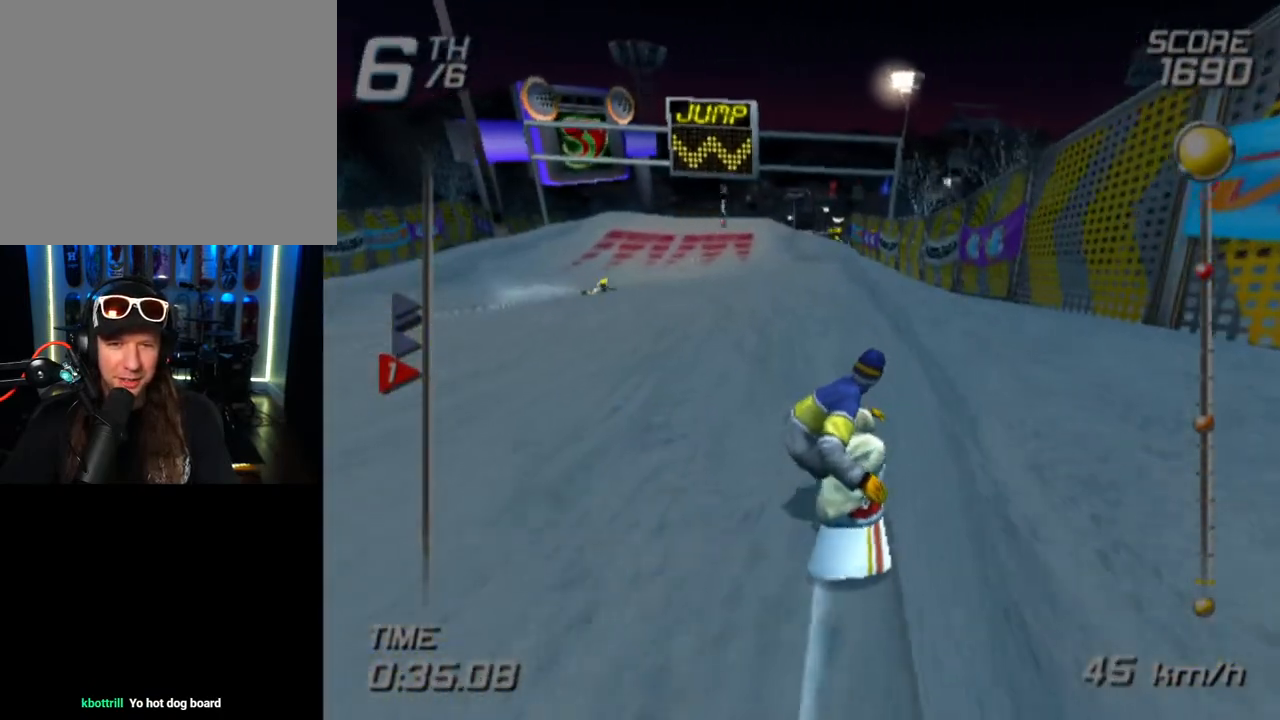
{"buttons": [], "left_stick": "up", "right_stick": "center", "events": [[267, "left_stick", "up"]]}
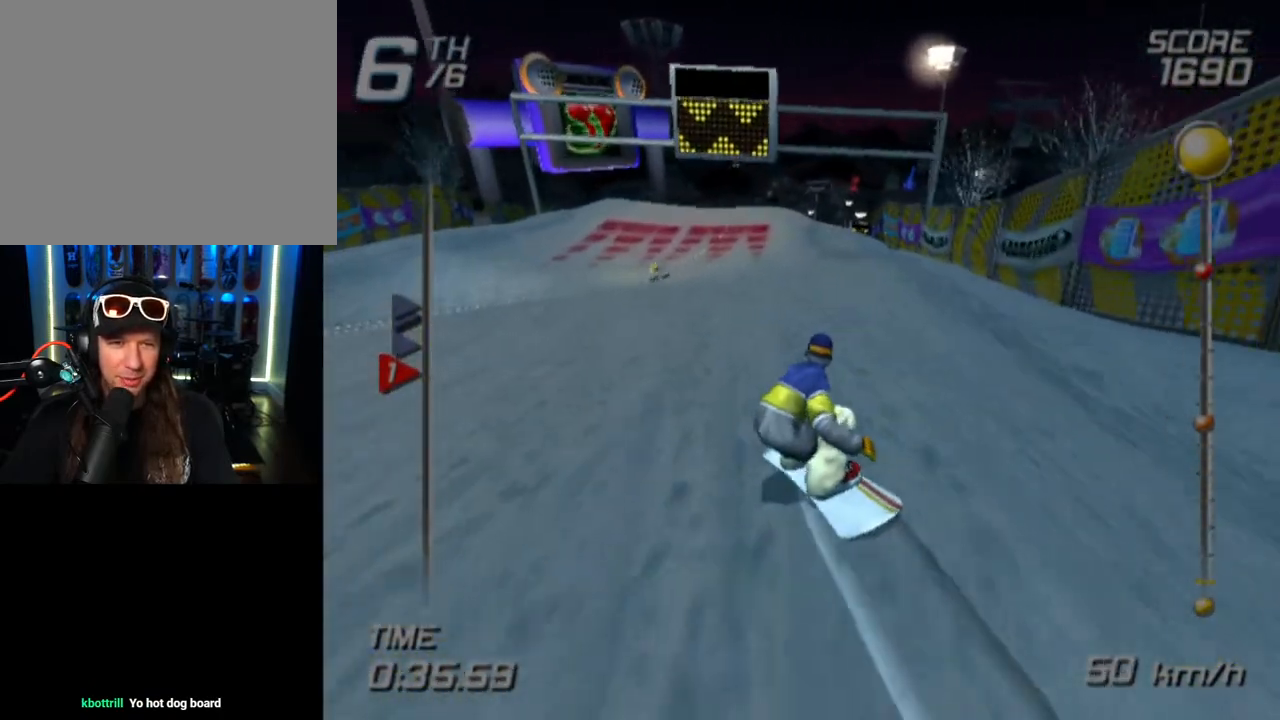
{"buttons": [], "left_stick": "up", "right_stick": "center", "events": [[167, "left_stick", "up-right"], [350, "left_stick", "up"]]}
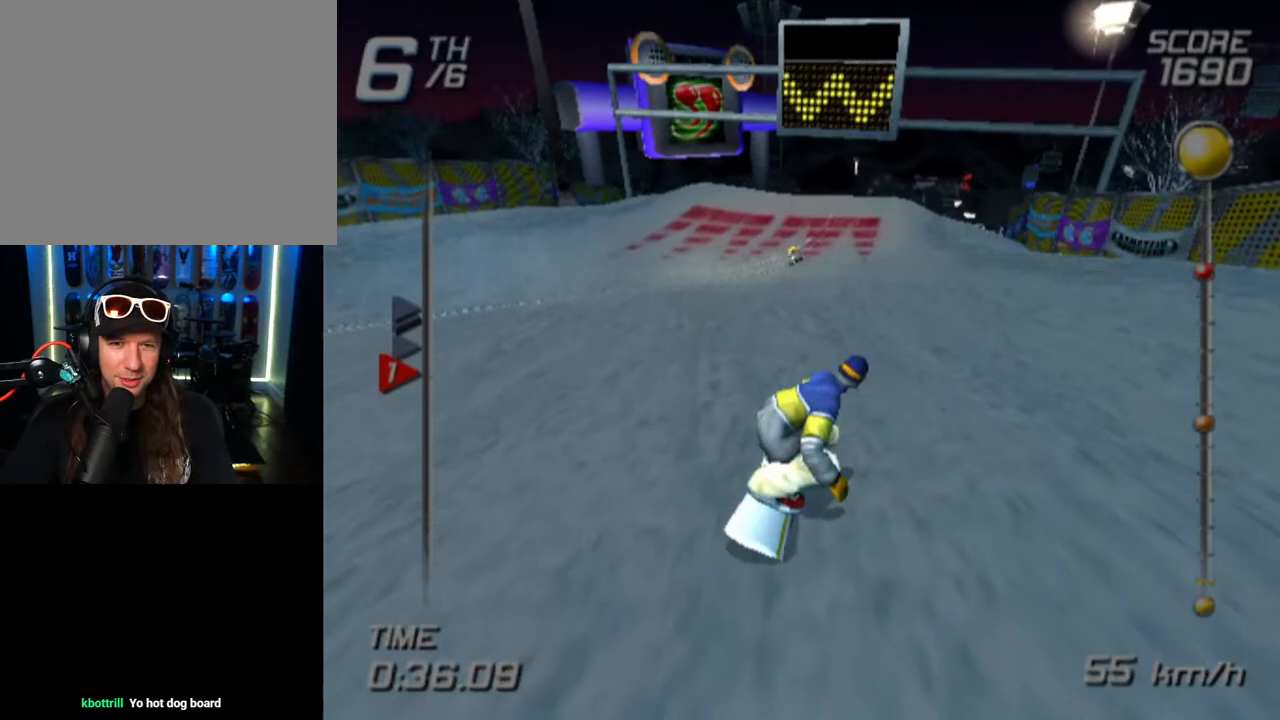
{"buttons": [], "left_stick": "up", "right_stick": "center", "events": [[283, "left_stick", "up-right"], [467, "left_stick", "up"]]}
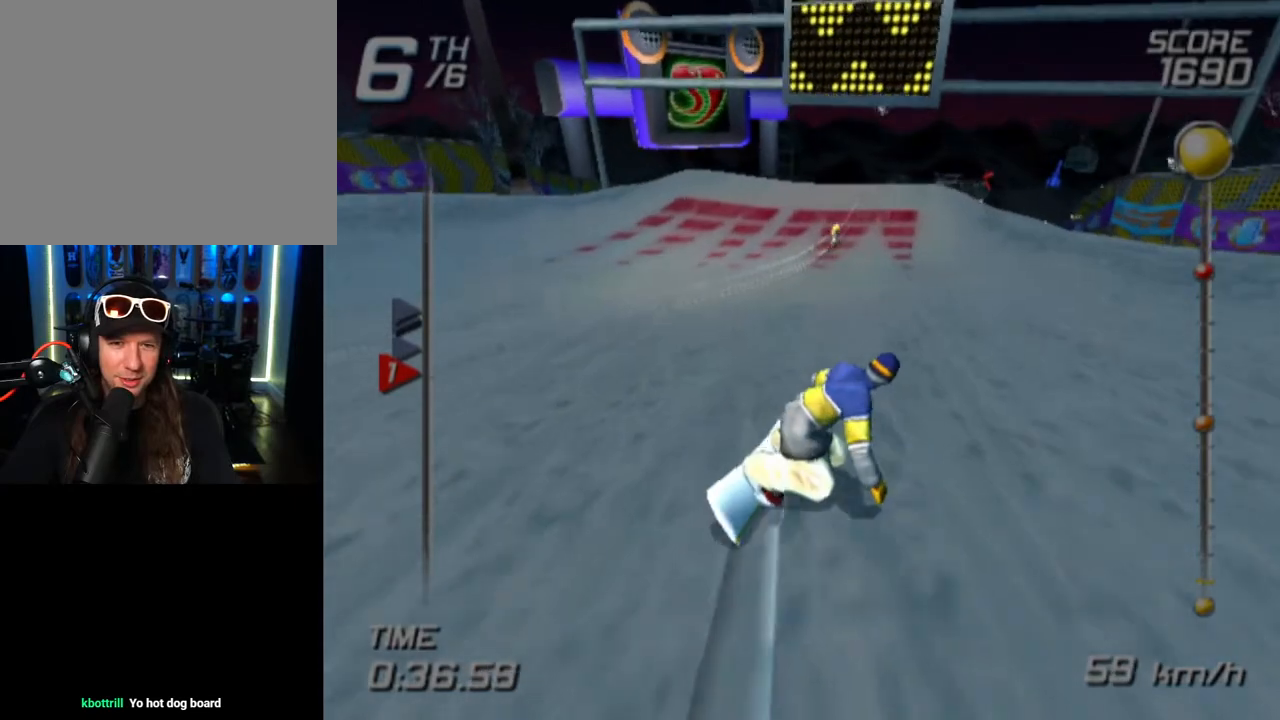
{"buttons": ["CROSS"], "left_stick": "up", "right_stick": "center", "events": [[267, "CROSS", "down"]]}
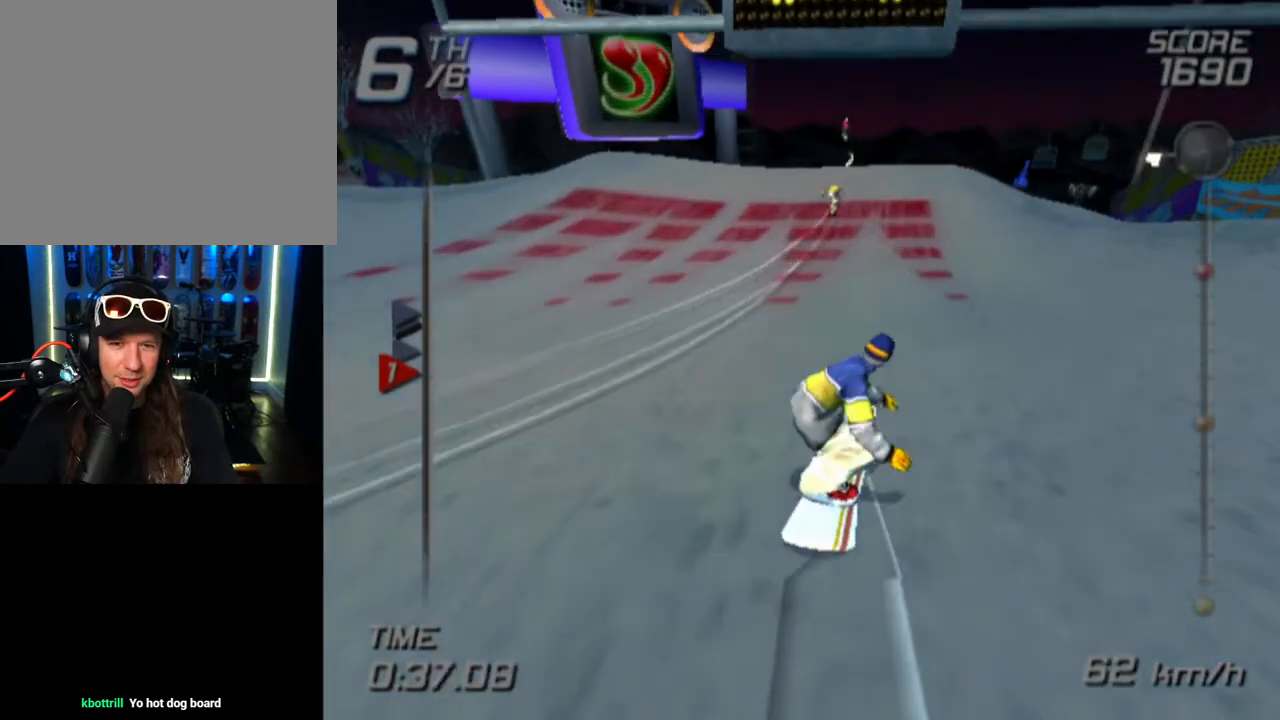
{"buttons": ["CROSS"], "left_stick": "up", "right_stick": "center", "events": []}
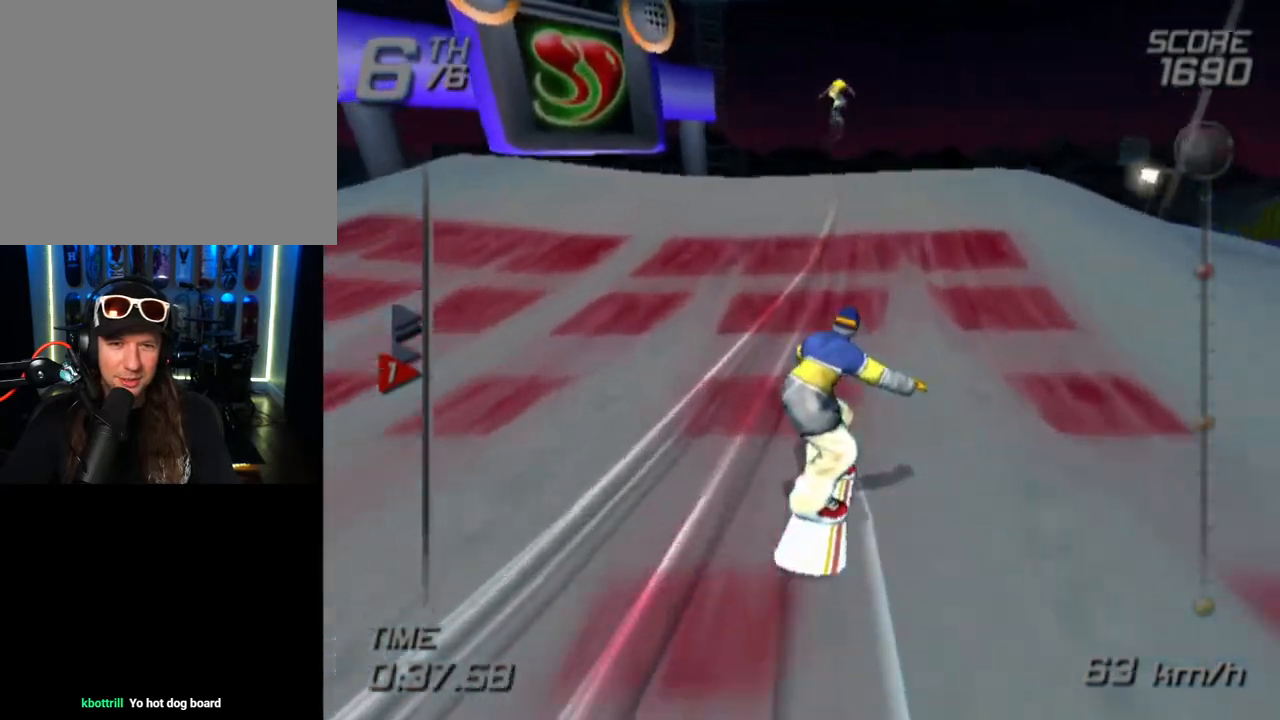
{"buttons": [], "left_stick": "up", "right_stick": "center", "events": [[250, "CROSS", "up"]]}
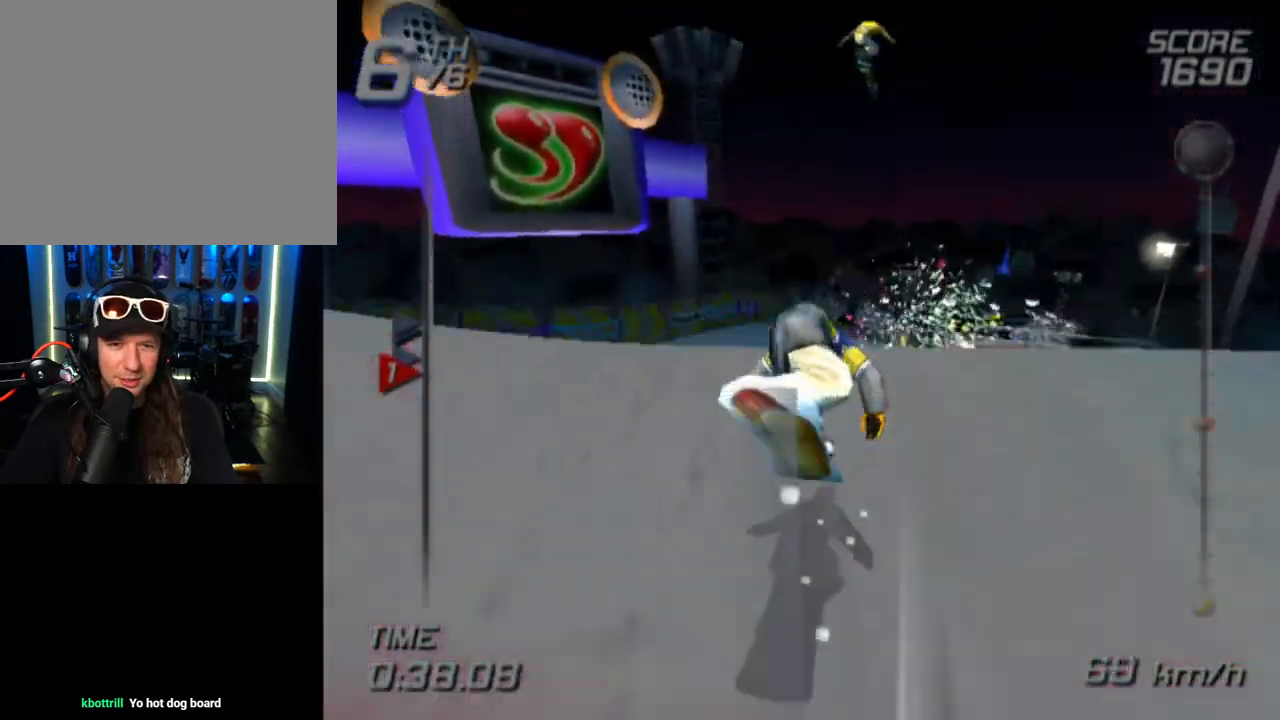
{"buttons": [], "left_stick": "center", "right_stick": "center", "events": [[200, "left_stick", "center"]]}
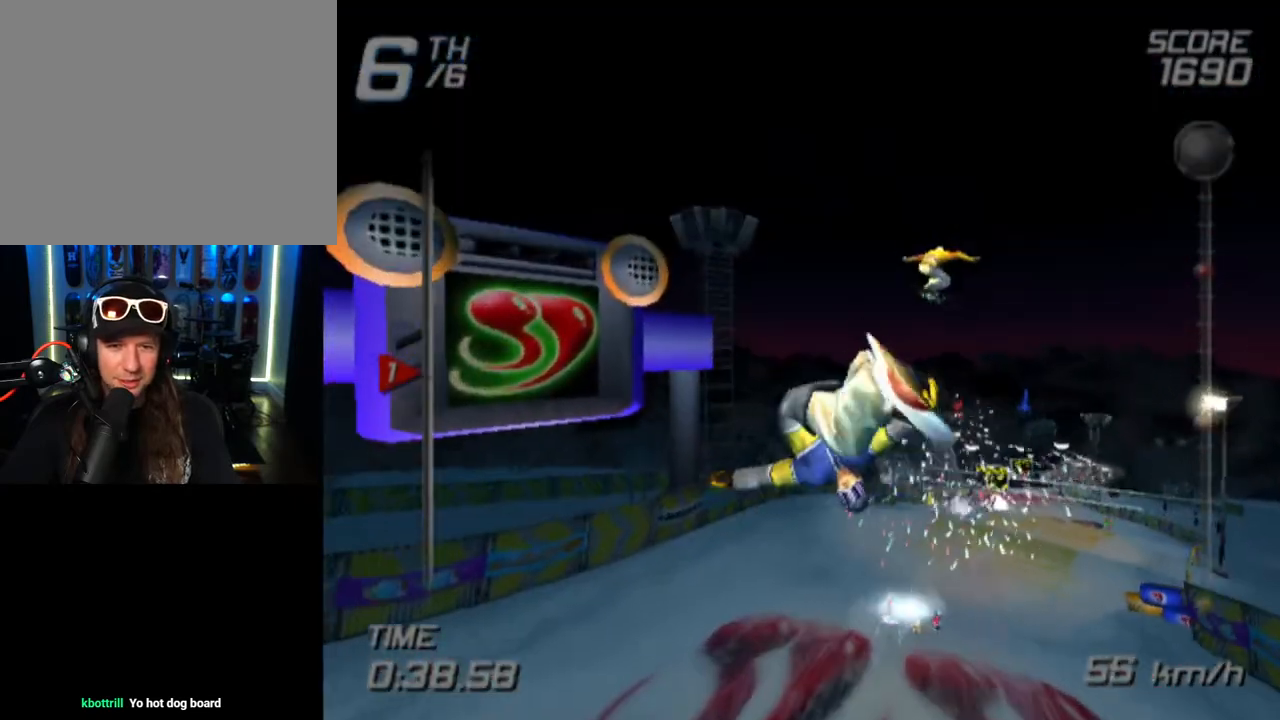
{"buttons": ["R2"], "left_stick": "center", "right_stick": "center", "events": [[483, "R2", "down"]]}
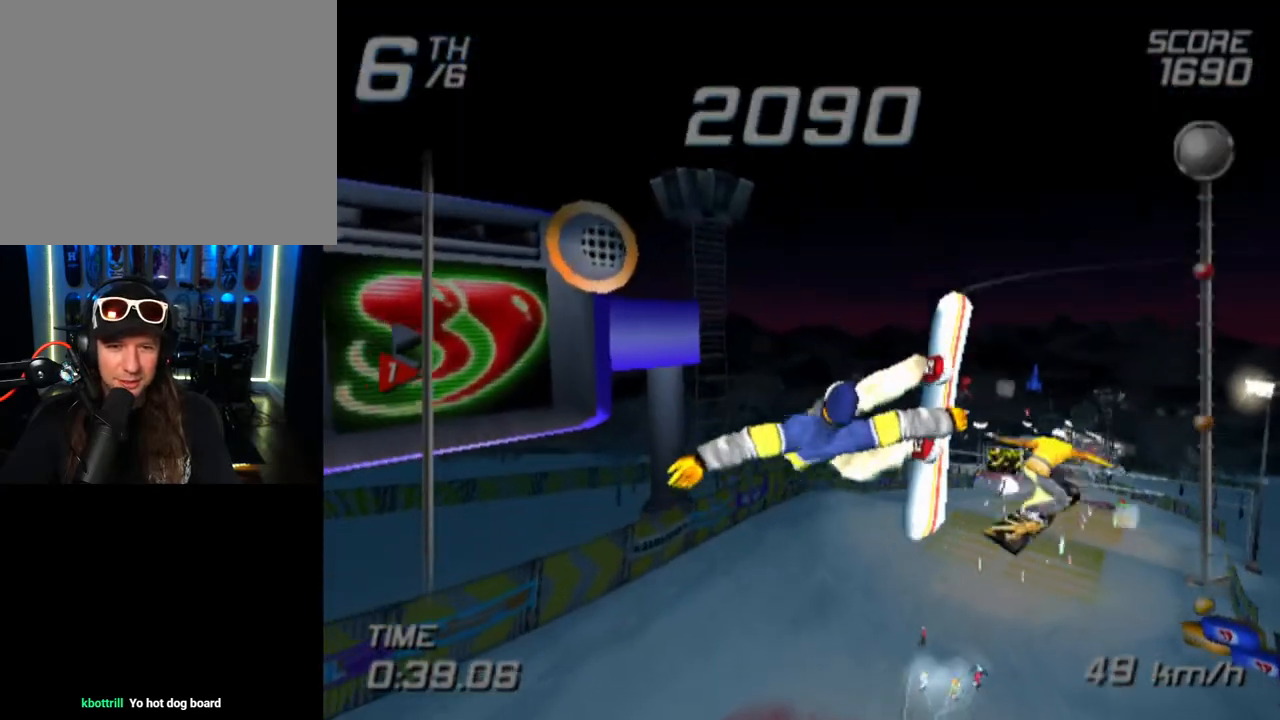
{"buttons": ["R2"], "left_stick": "center", "right_stick": "center", "events": []}
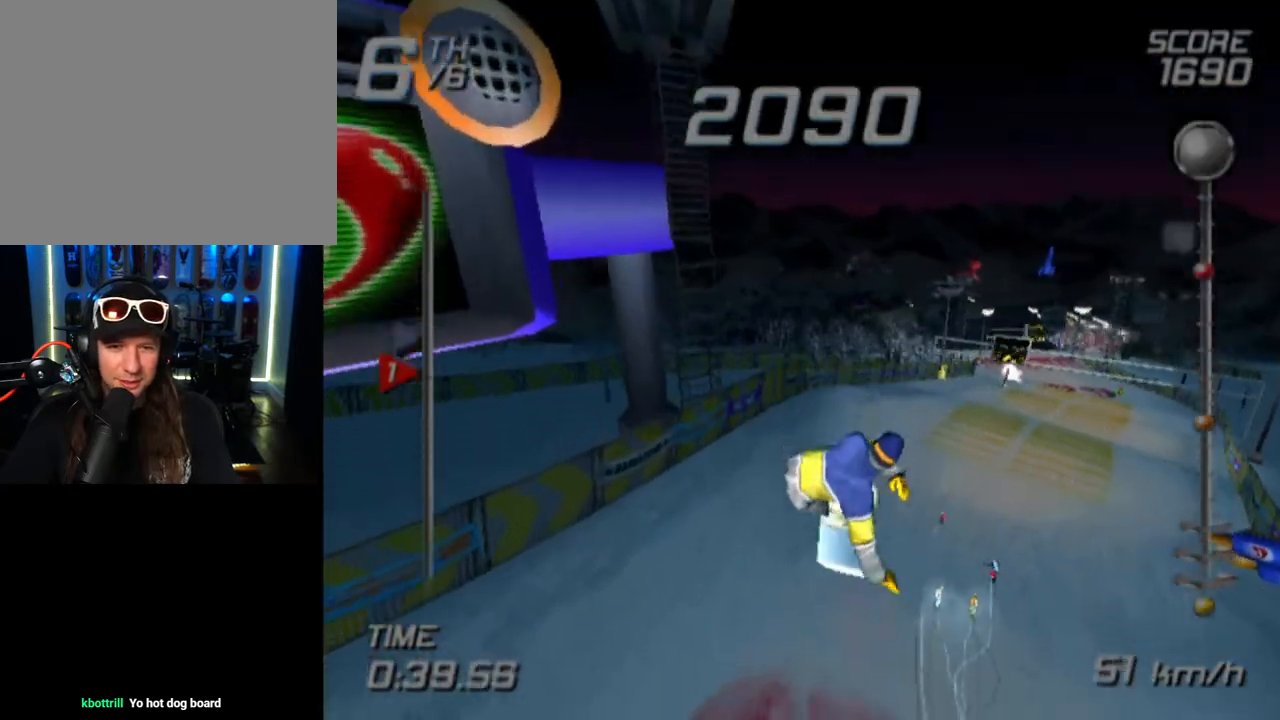
{"buttons": ["R2"], "left_stick": "center", "right_stick": "center", "events": []}
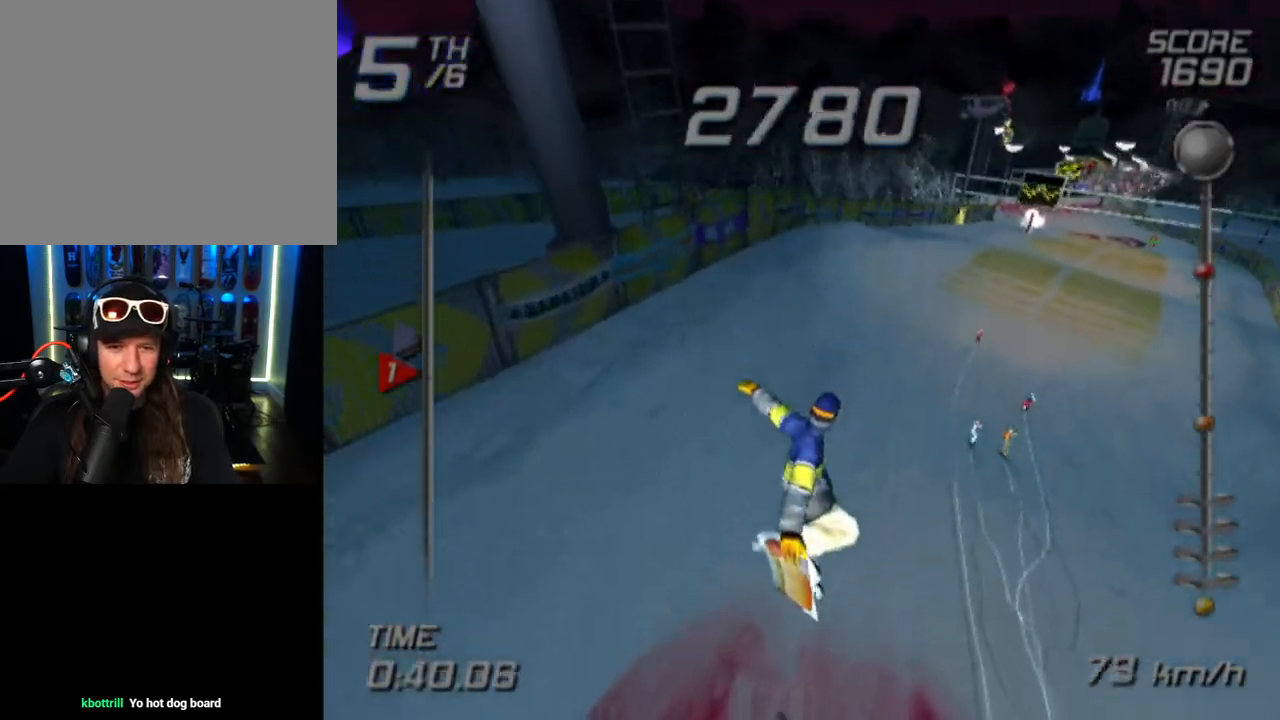
{"buttons": [], "left_stick": "up-right", "right_stick": "center", "events": [[67, "R2", "up"], [333, "left_stick", "up-right"]]}
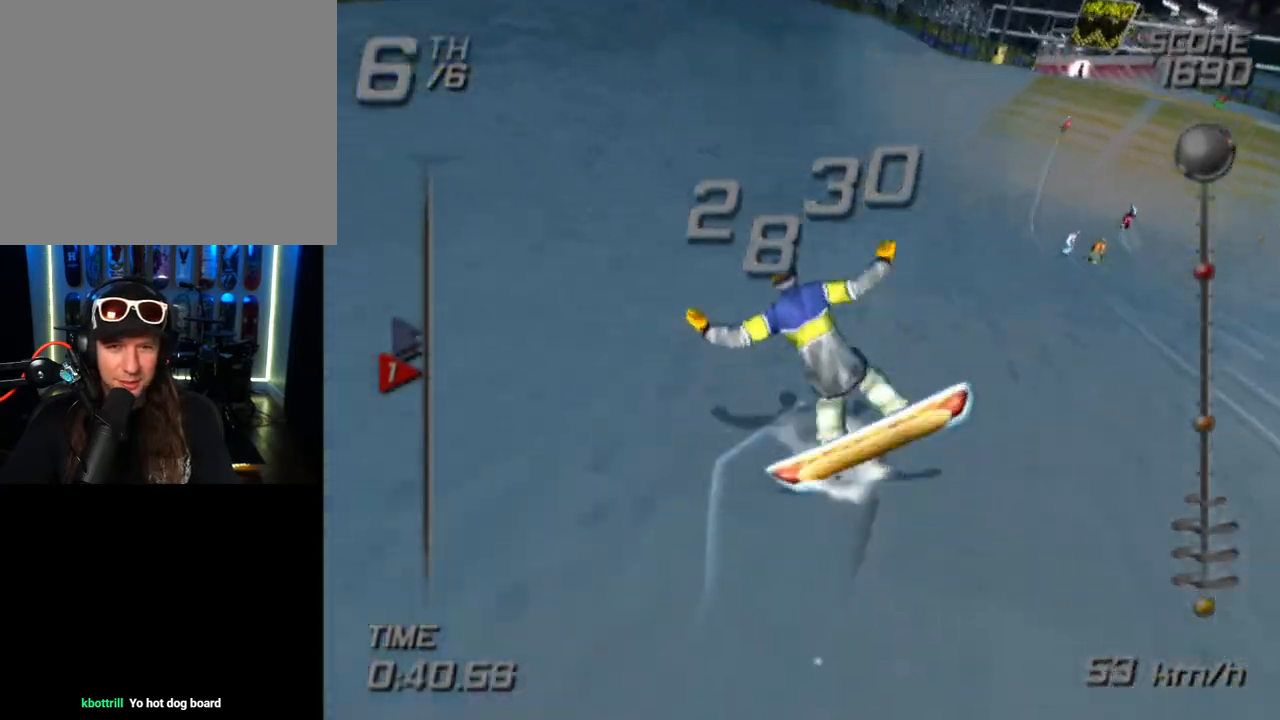
{"buttons": [], "left_stick": "up-right", "right_stick": "center", "events": []}
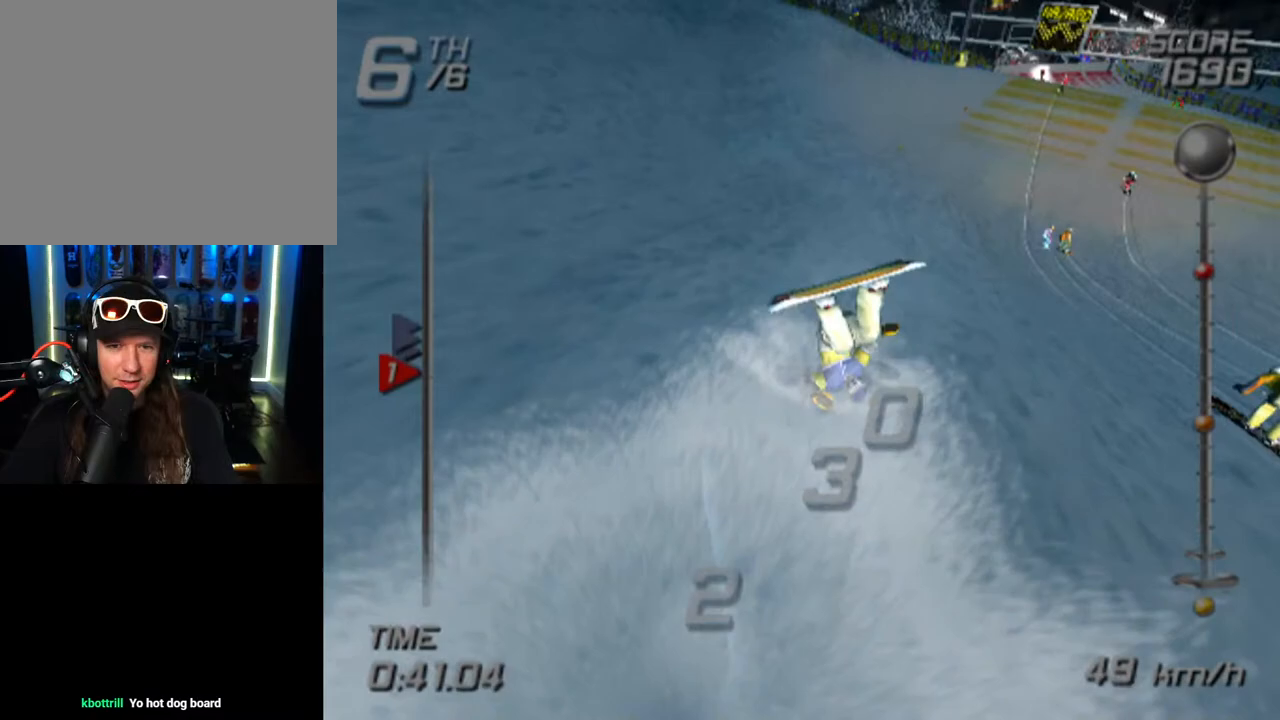
{"buttons": [], "left_stick": "center", "right_stick": "center", "events": [[50, "left_stick", "center"]]}
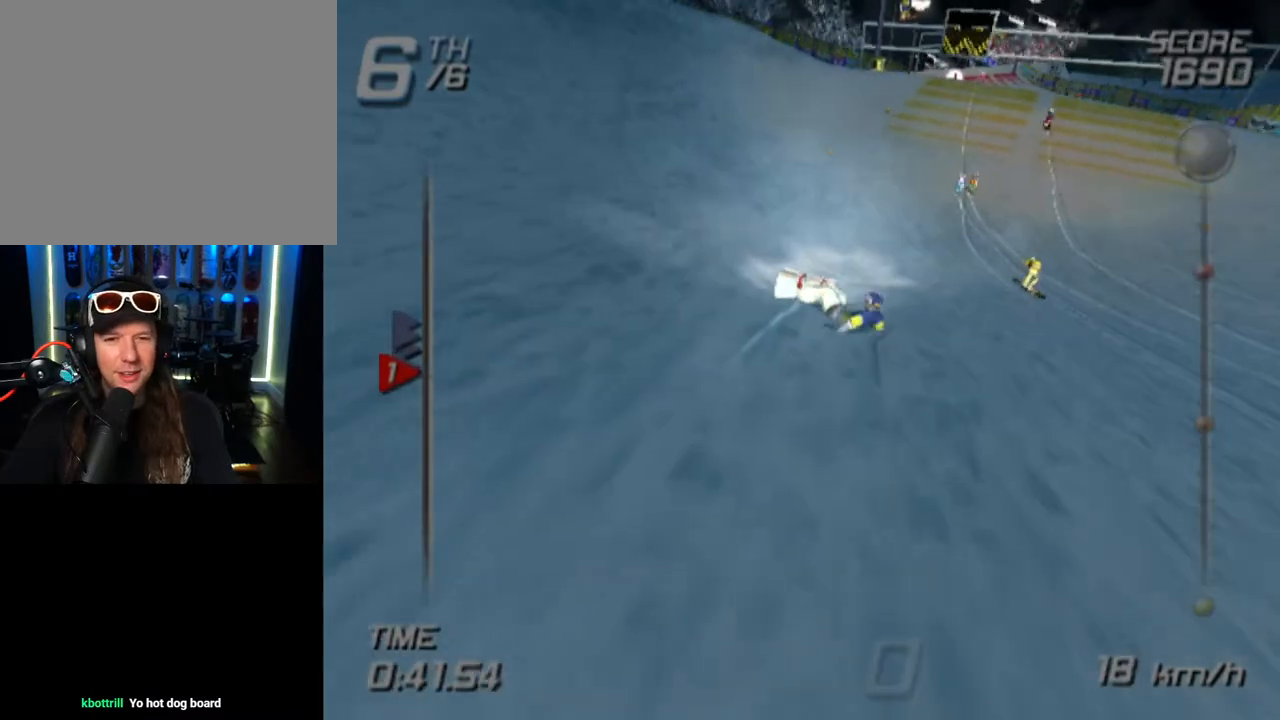
{"buttons": [], "left_stick": "up-right", "right_stick": "center", "events": [[150, "left_stick", "up-right"]]}
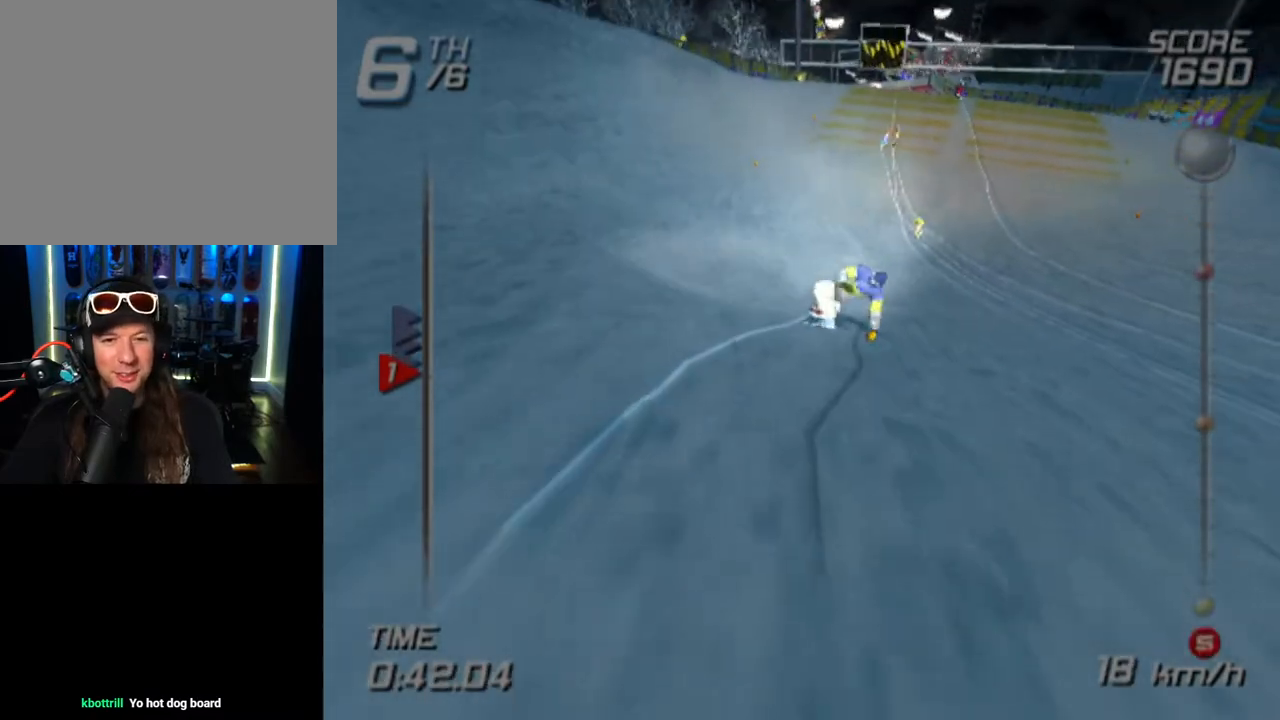
{"buttons": [], "left_stick": "up", "right_stick": "center", "events": [[233, "left_stick", "up"]]}
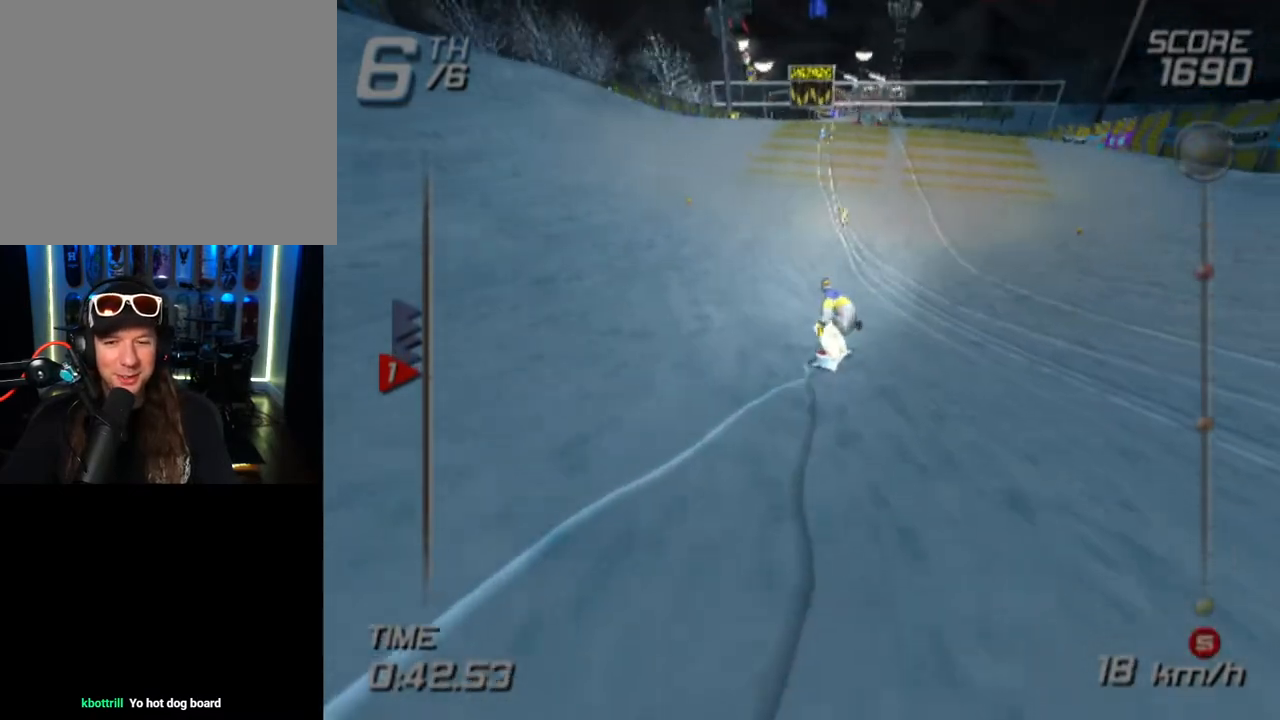
{"buttons": [], "left_stick": "up", "right_stick": "center", "events": []}
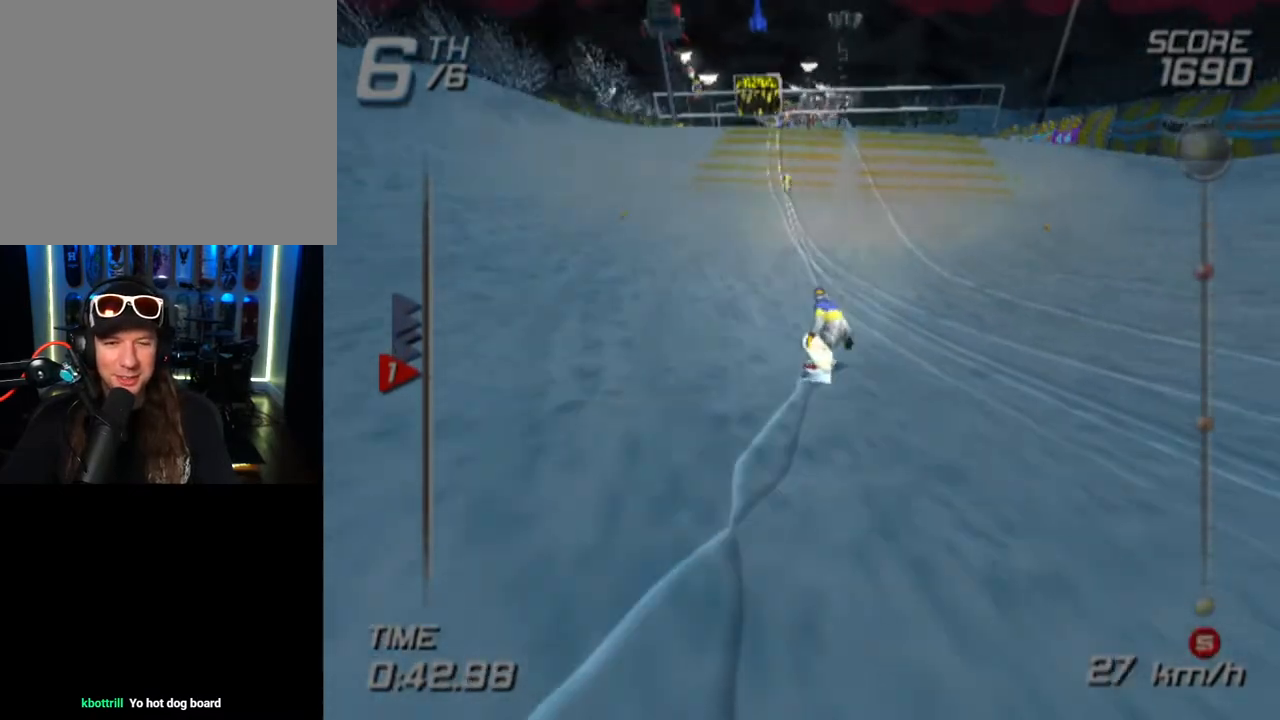
{"buttons": [], "left_stick": "up", "right_stick": "center", "events": []}
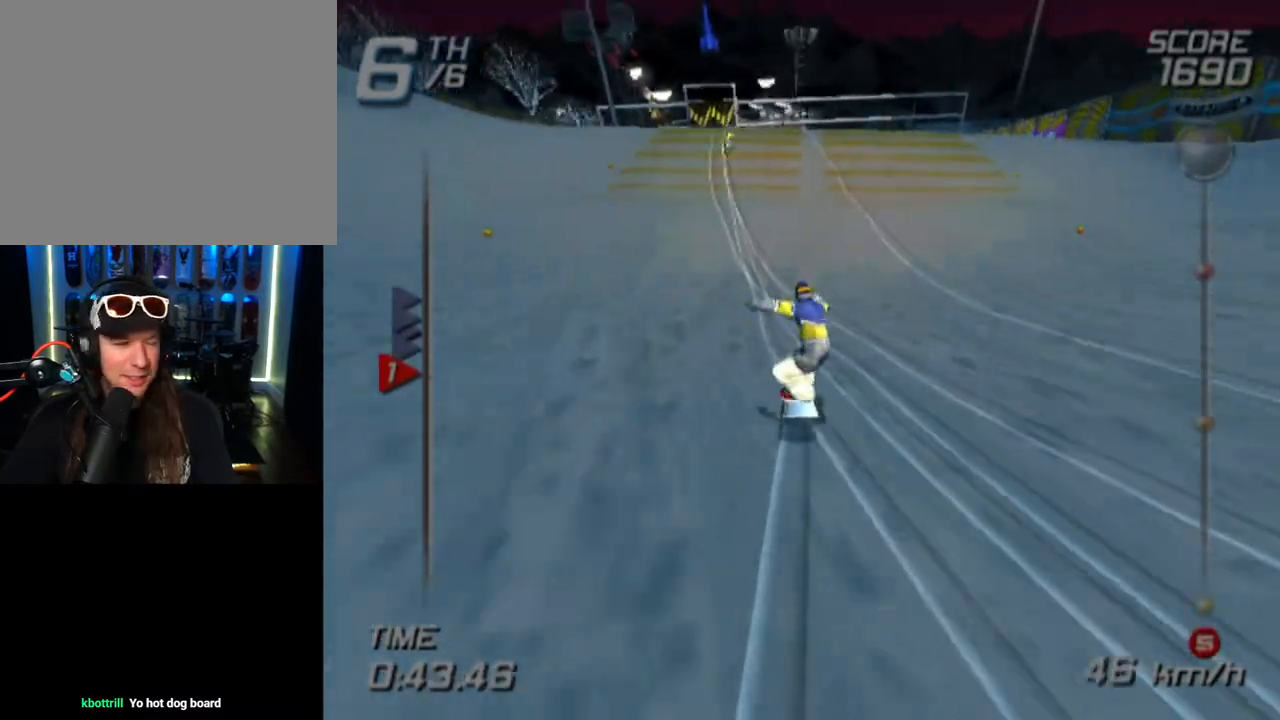
{"buttons": [], "left_stick": "up", "right_stick": "center", "events": []}
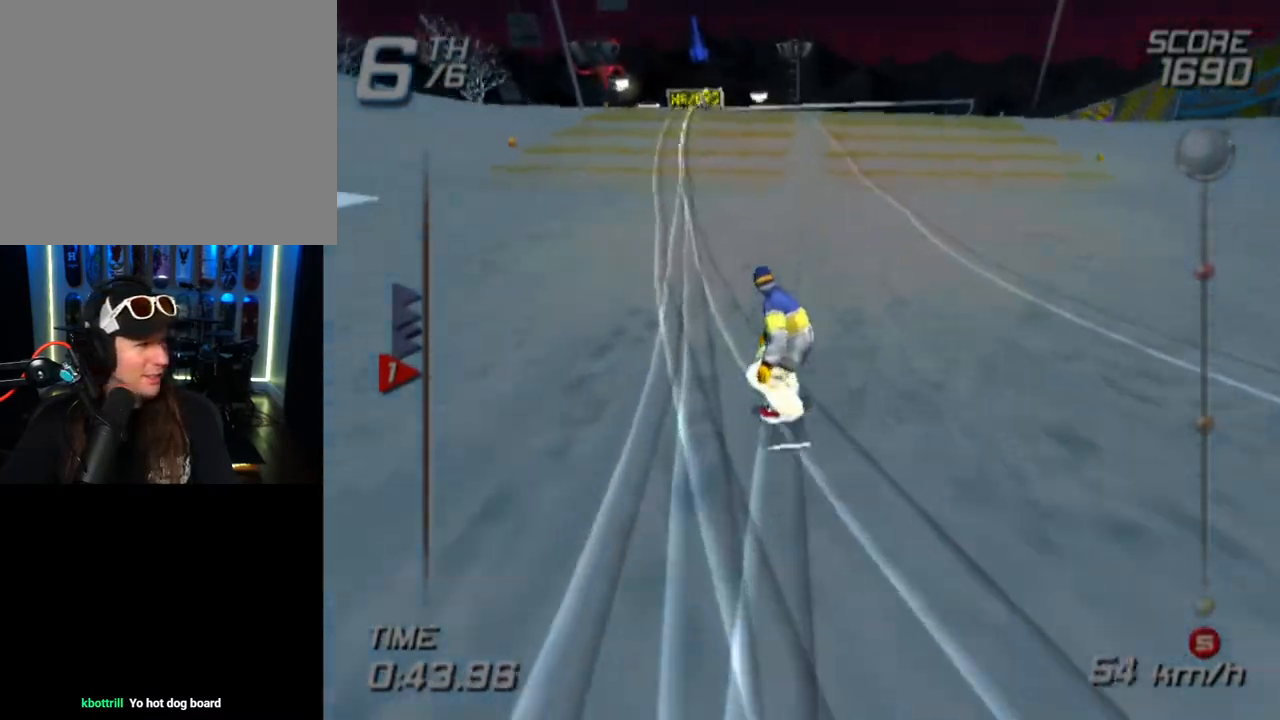
{"buttons": [], "left_stick": "up", "right_stick": "center", "events": []}
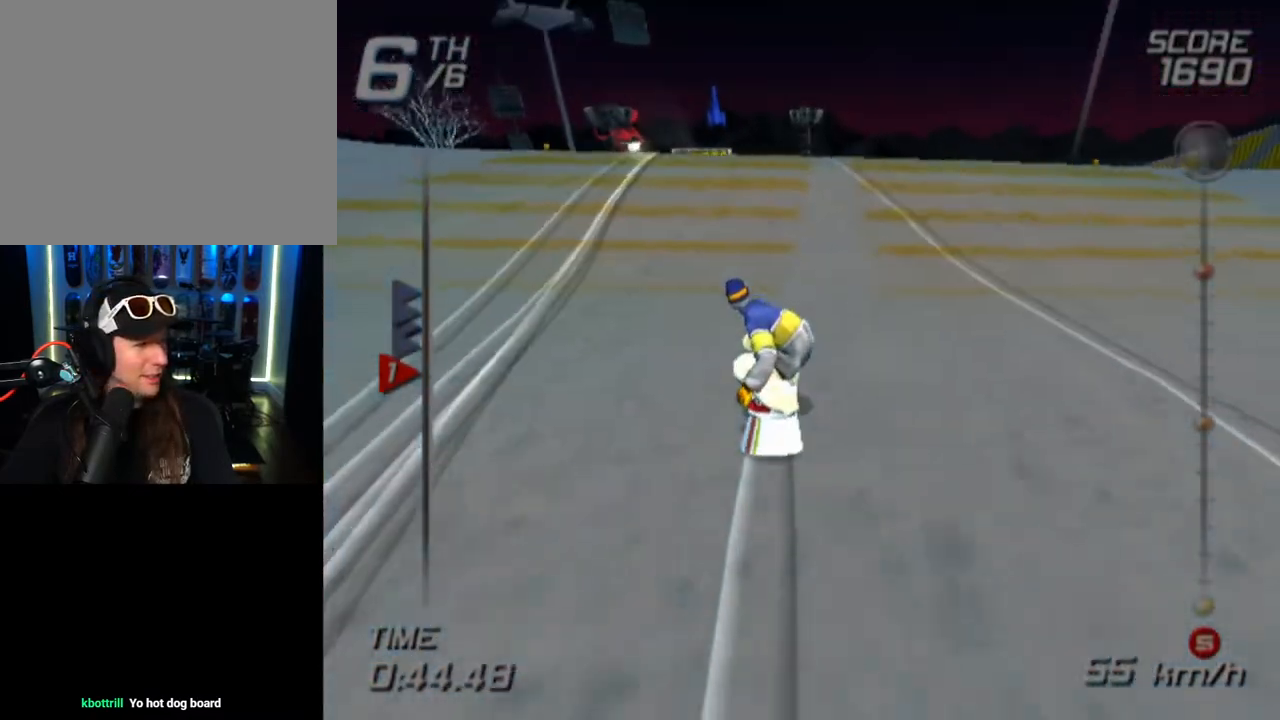
{"buttons": [], "left_stick": "up", "right_stick": "center", "events": []}